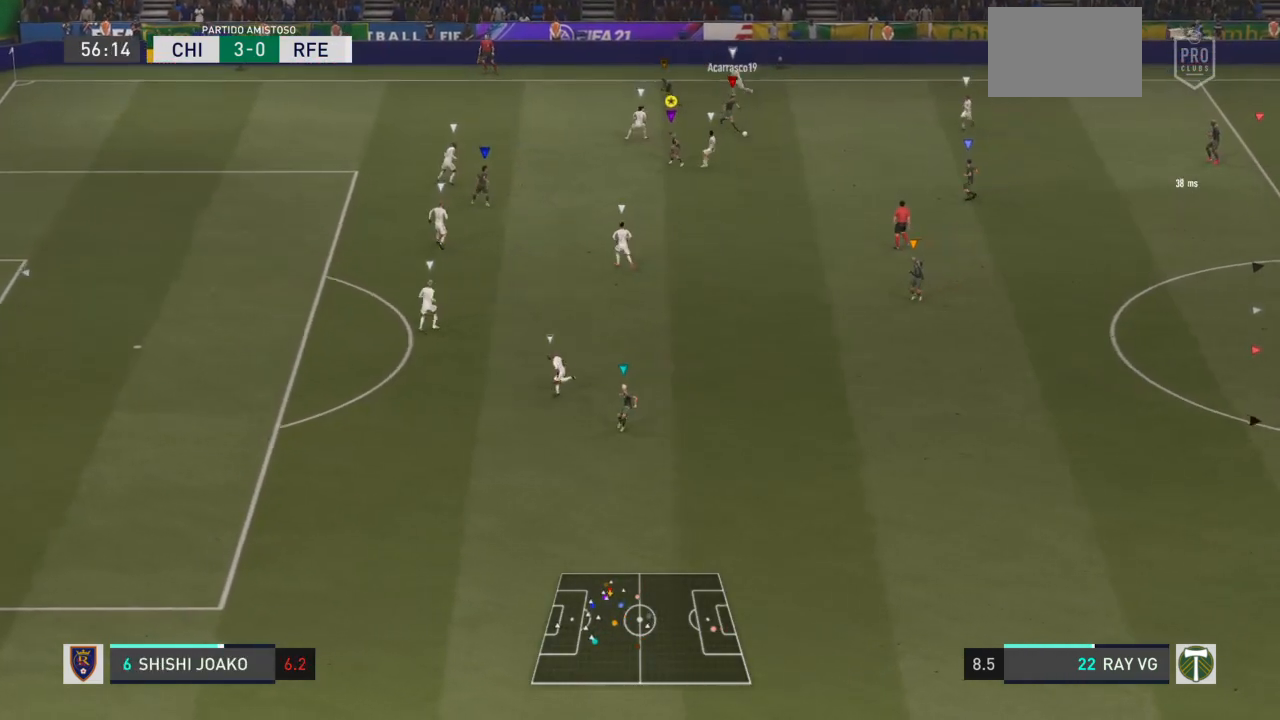
Gameplay with a controller (PlayStation layout); each line is a JSON object with the inputs held at the frame after it (dt_ms = milliseconds from this image to that frame). "events" lists button and stick changes between this image and that frame as [ms after this image, input, new state], when the widget could be followed in between. Not read: L3 R3.
{"dt_ms": 500, "buttons": ["R2"], "left_stick": "down", "right_stick": "center", "events": []}
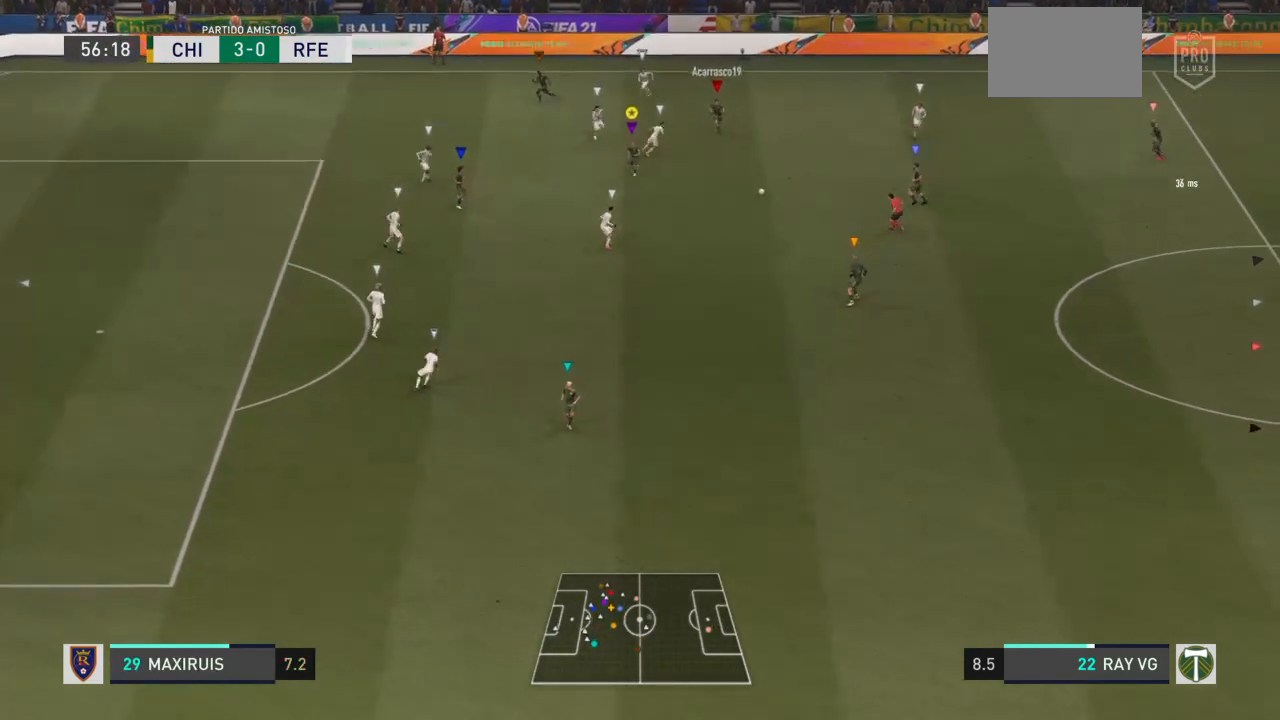
{"dt_ms": 500, "buttons": ["R2"], "left_stick": "down", "right_stick": "center", "events": []}
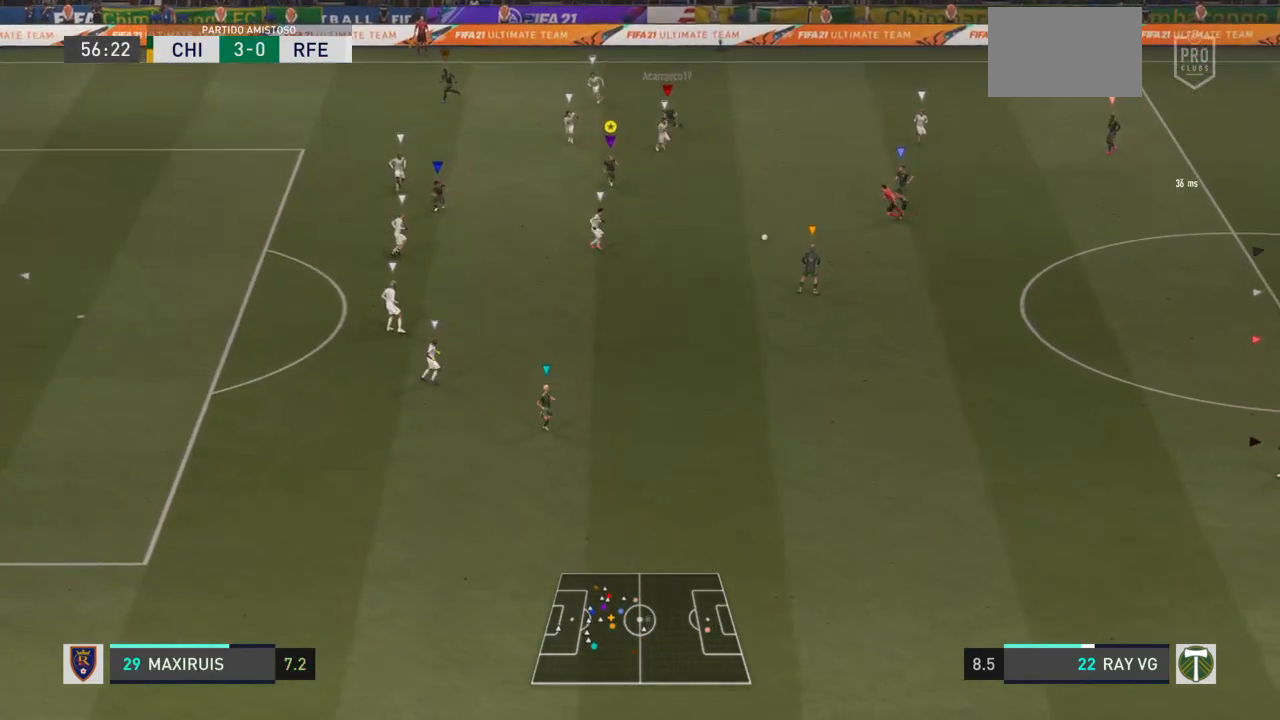
{"dt_ms": 500, "buttons": [], "left_stick": "down-left", "right_stick": "center", "events": [[333, "TRIANGLE", "down"], [367, "left_stick", "down-left"], [400, "TRIANGLE", "up"], [417, "R2", "up"]]}
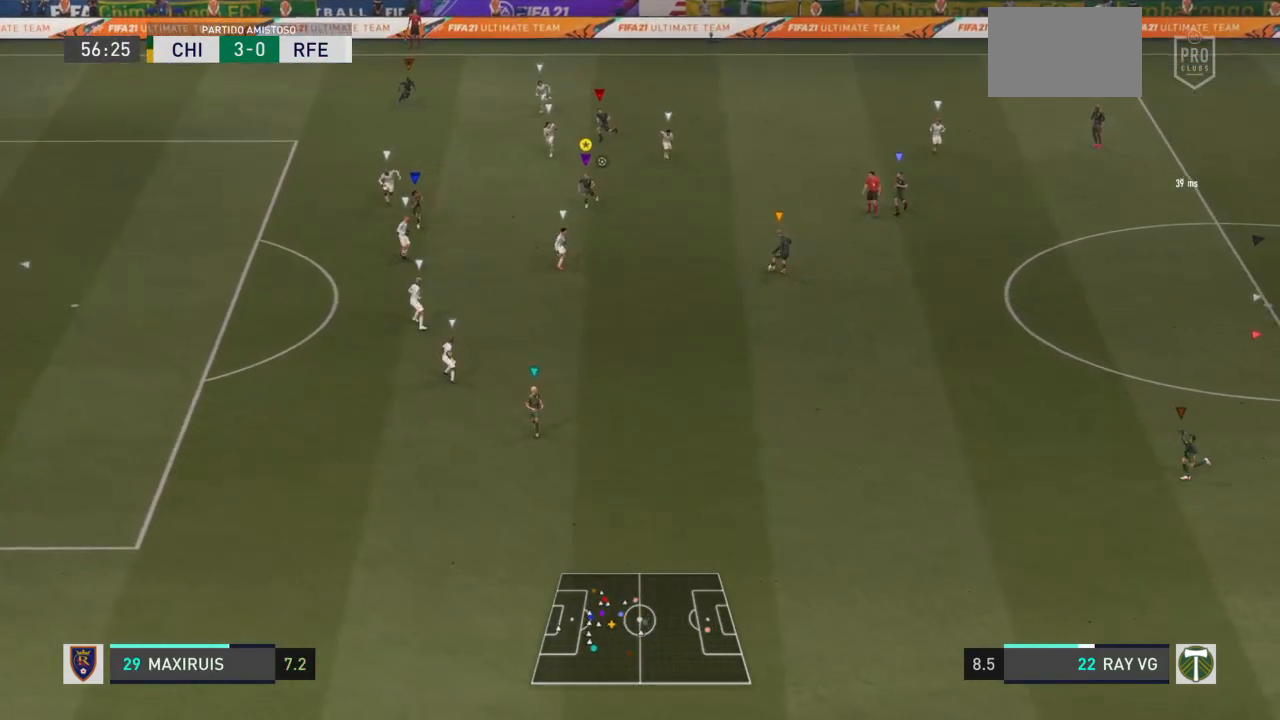
{"dt_ms": 500, "buttons": [], "left_stick": "left", "right_stick": "center", "events": [[133, "left_stick", "left"]]}
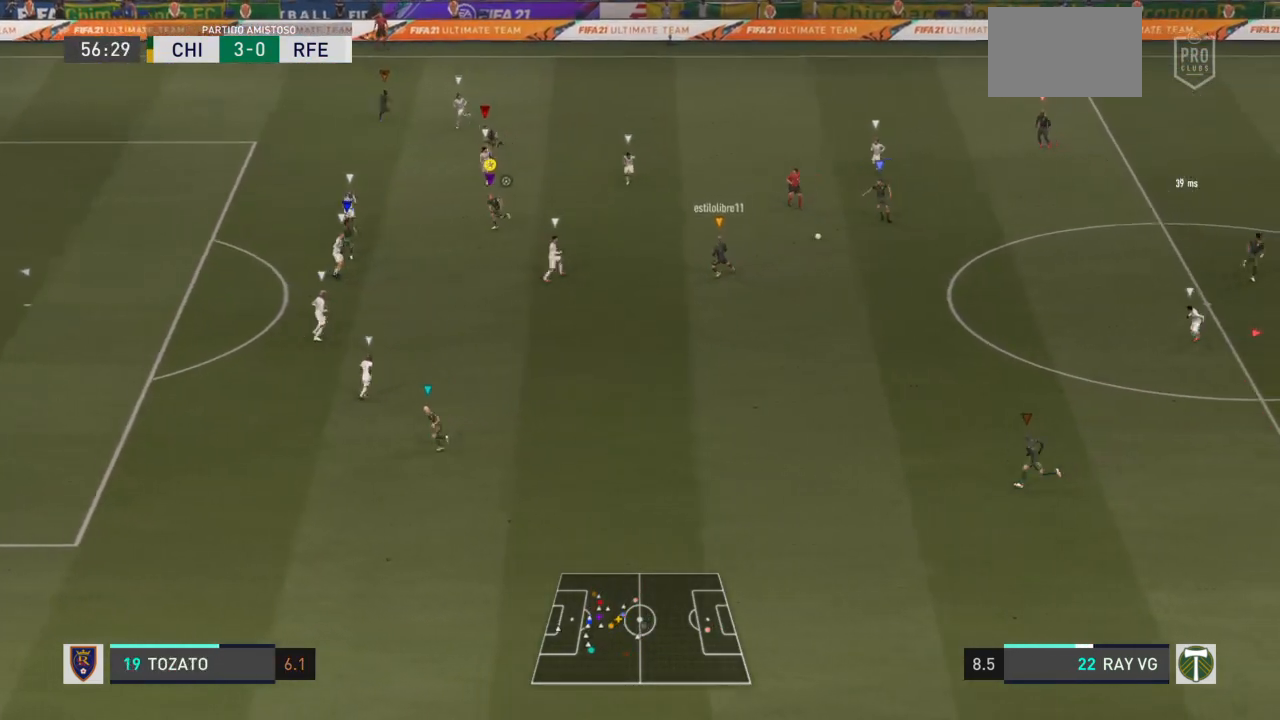
{"dt_ms": 500, "buttons": [], "left_stick": "down-right", "right_stick": "center", "events": [[100, "left_stick", "down"], [333, "left_stick", "down-right"]]}
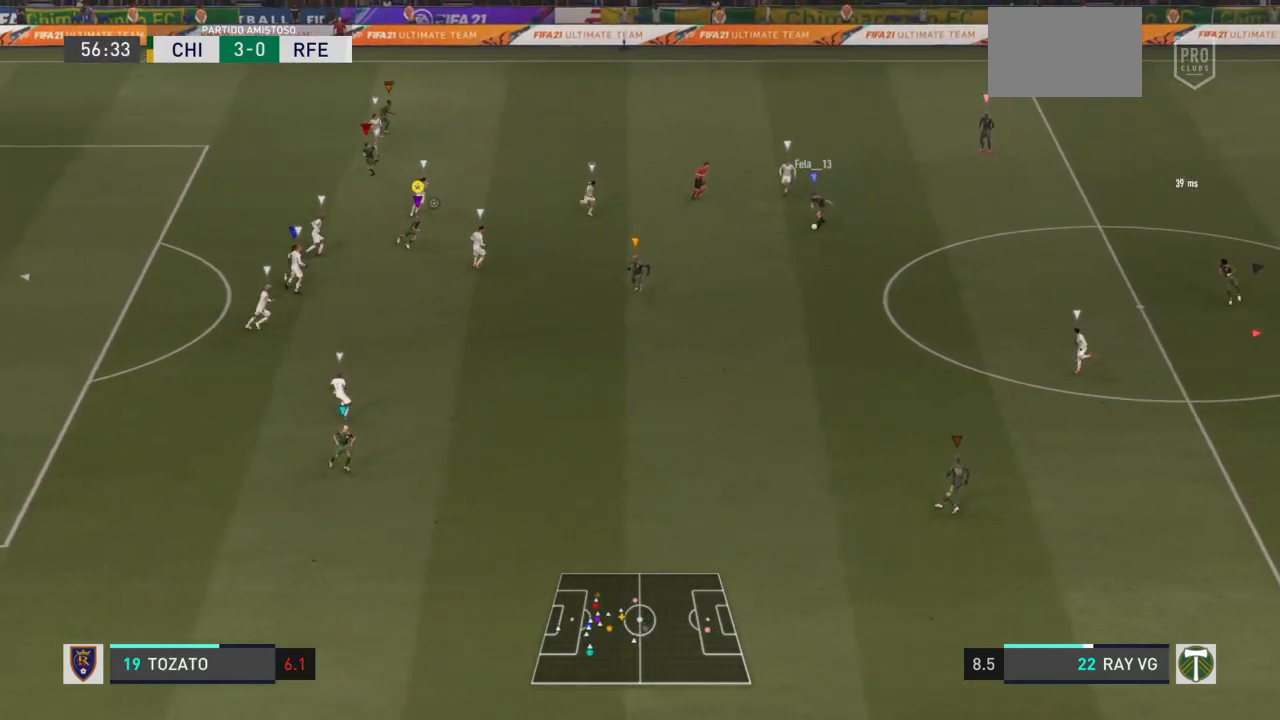
{"dt_ms": 500, "buttons": [], "left_stick": "down-right", "right_stick": "center", "events": []}
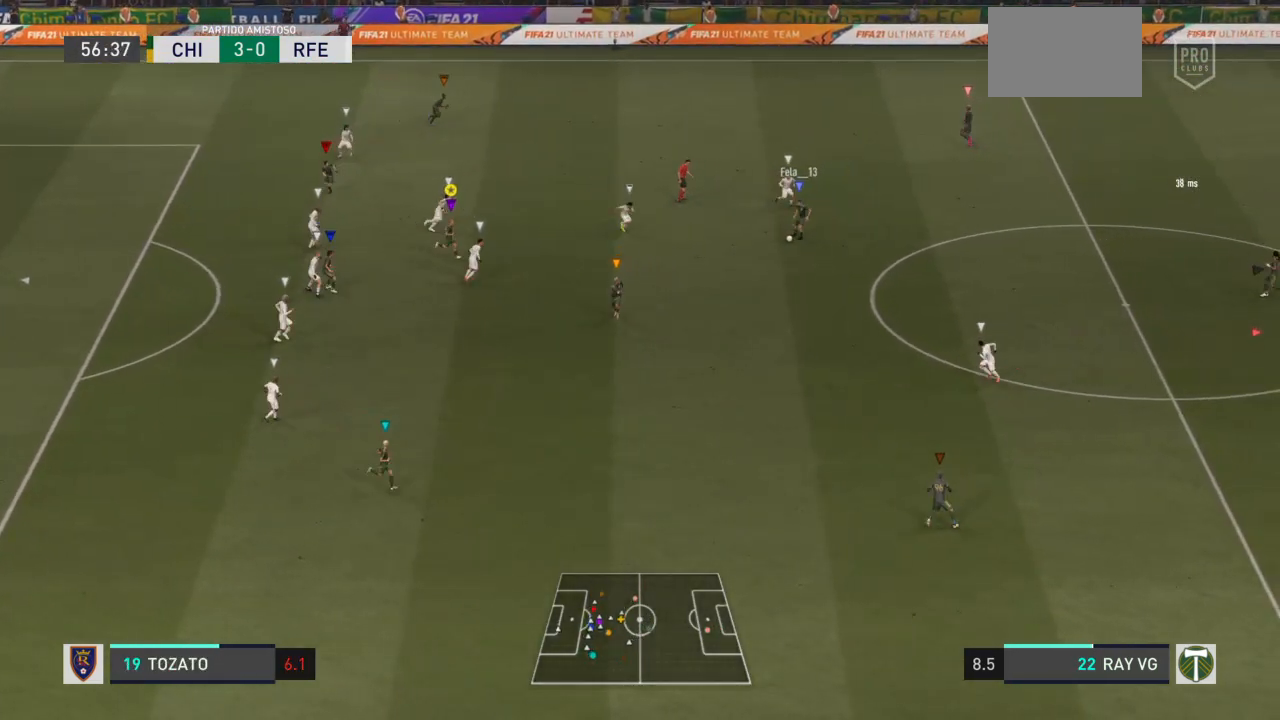
{"dt_ms": 500, "buttons": [], "left_stick": "down", "right_stick": "center", "events": [[167, "R2", "down"], [350, "left_stick", "down"], [433, "R2", "up"]]}
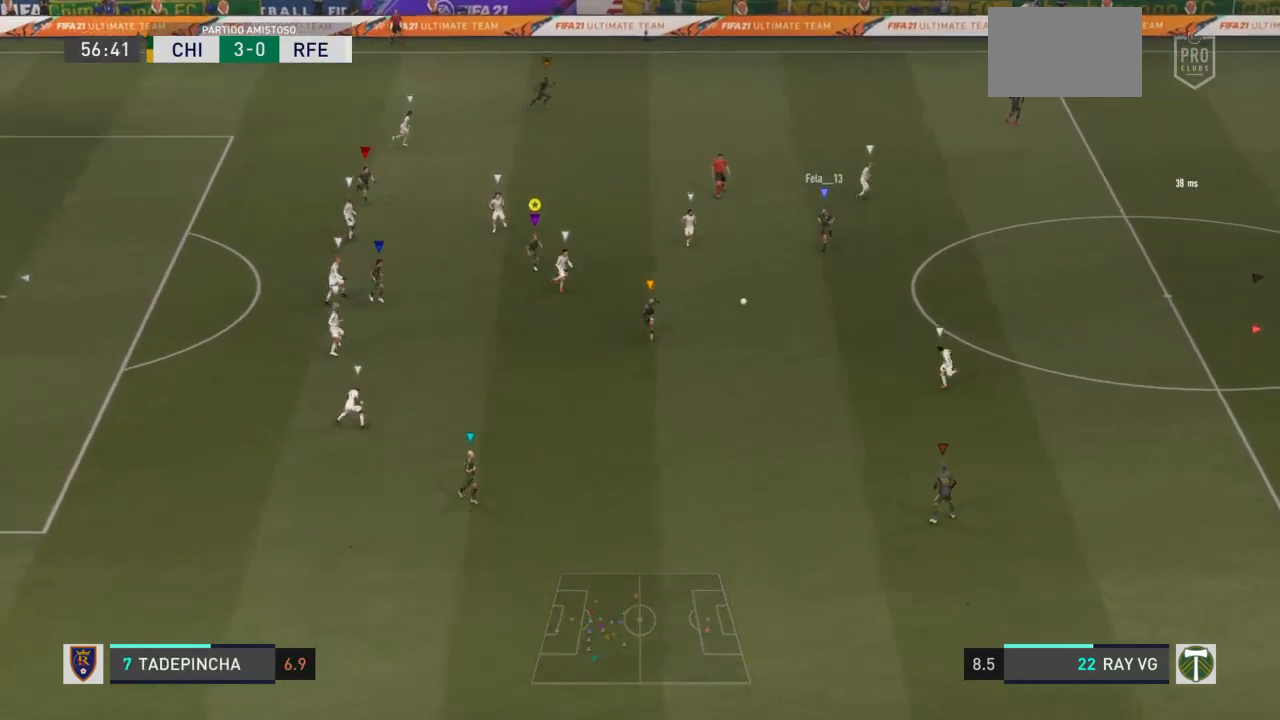
{"dt_ms": 500, "buttons": ["R2"], "left_stick": "down-left", "right_stick": "center", "events": [[283, "R2", "down"], [417, "left_stick", "down-left"]]}
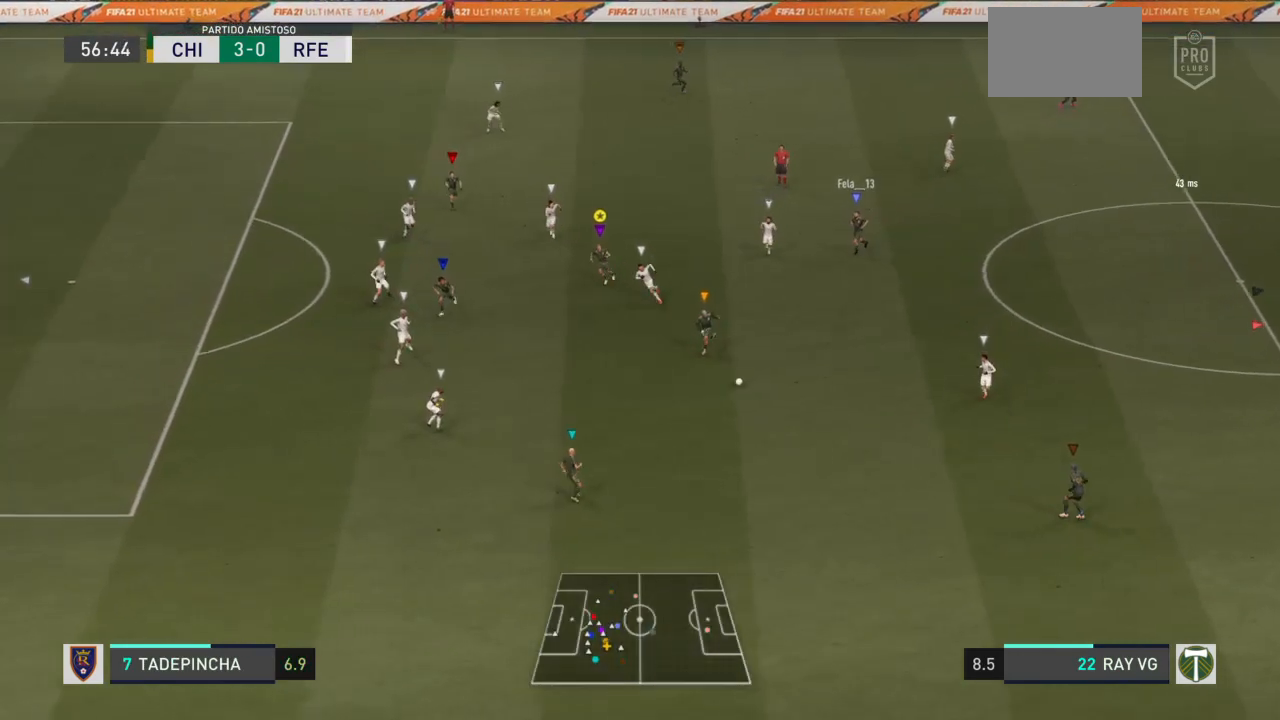
{"dt_ms": 500, "buttons": ["R2"], "left_stick": "down-left", "right_stick": "center", "events": []}
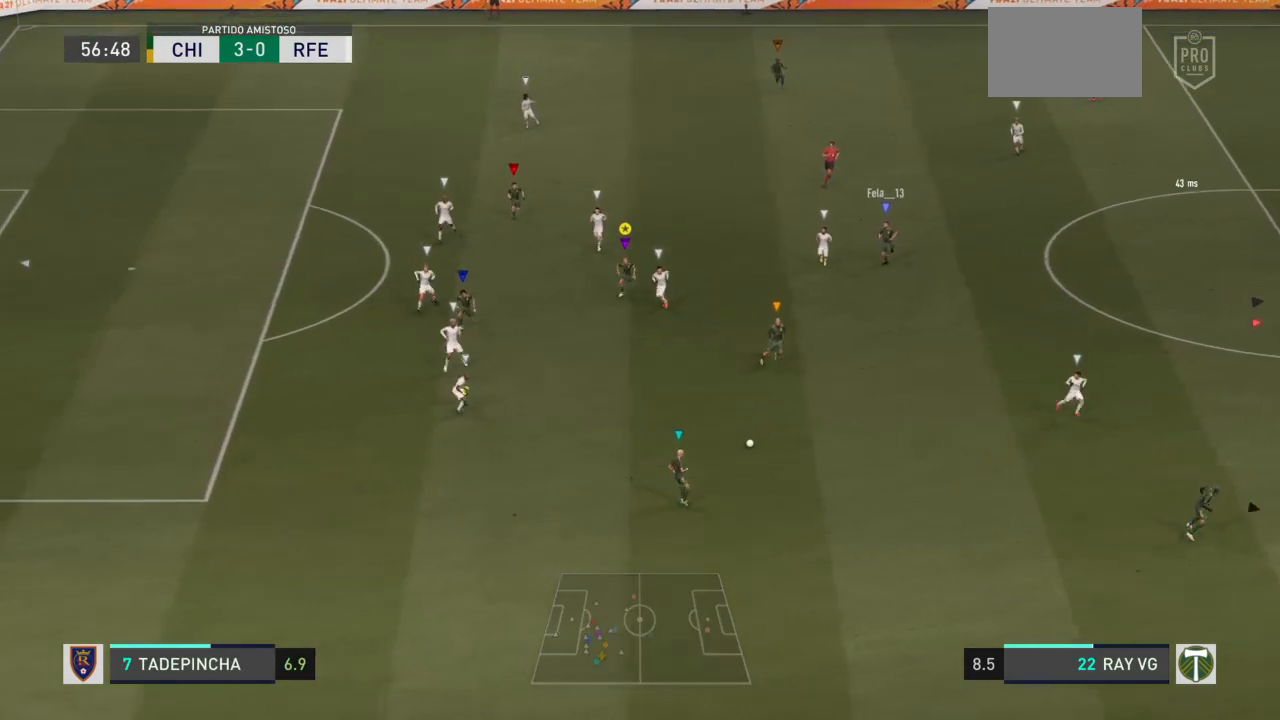
{"dt_ms": 500, "buttons": [], "left_stick": "down", "right_stick": "center", "events": [[250, "R2", "up"], [267, "left_stick", "down"]]}
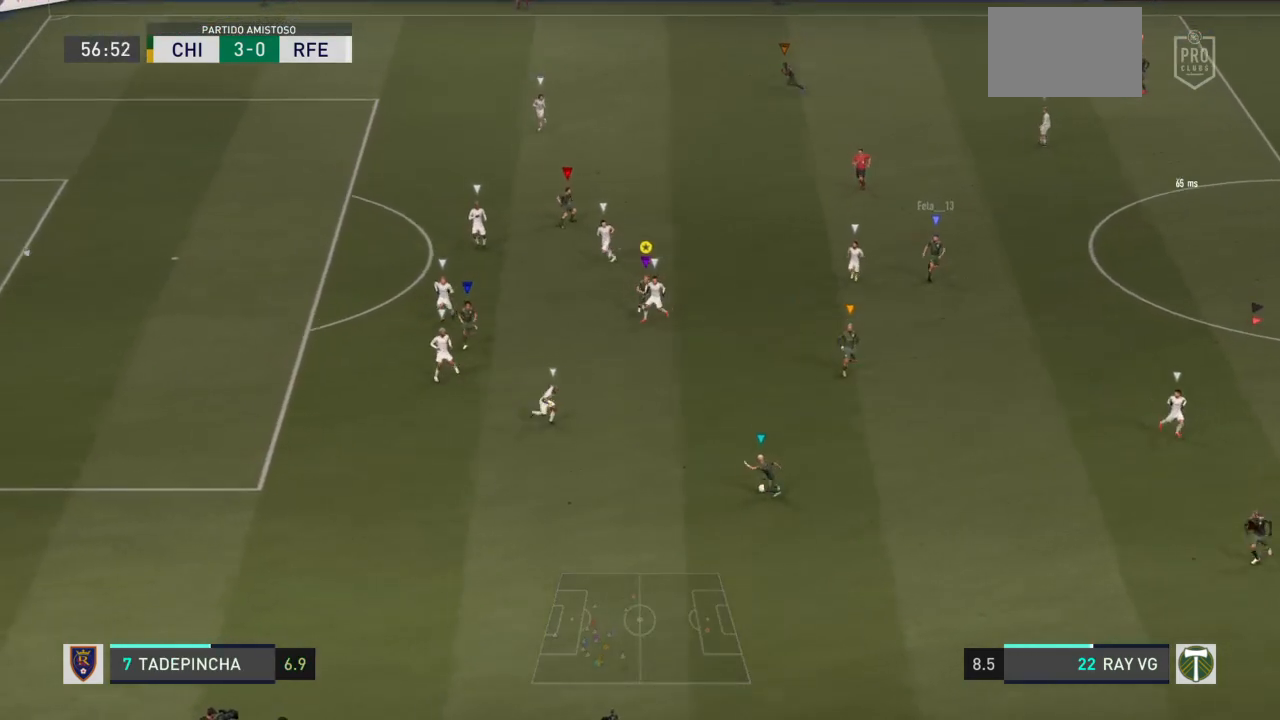
{"dt_ms": 500, "buttons": ["R2"], "left_stick": "down-right", "right_stick": "center", "events": [[200, "R2", "down"], [467, "left_stick", "down-right"]]}
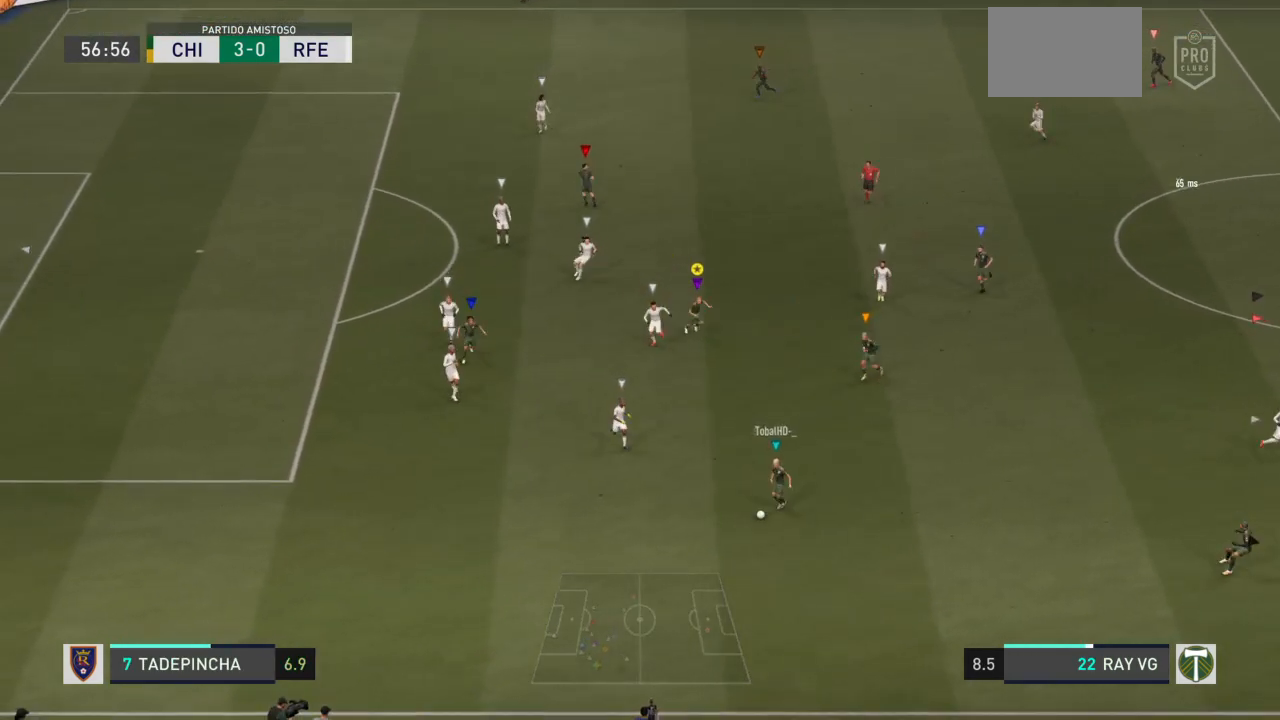
{"dt_ms": 500, "buttons": ["R2"], "left_stick": "down", "right_stick": "center", "events": [[333, "left_stick", "down"]]}
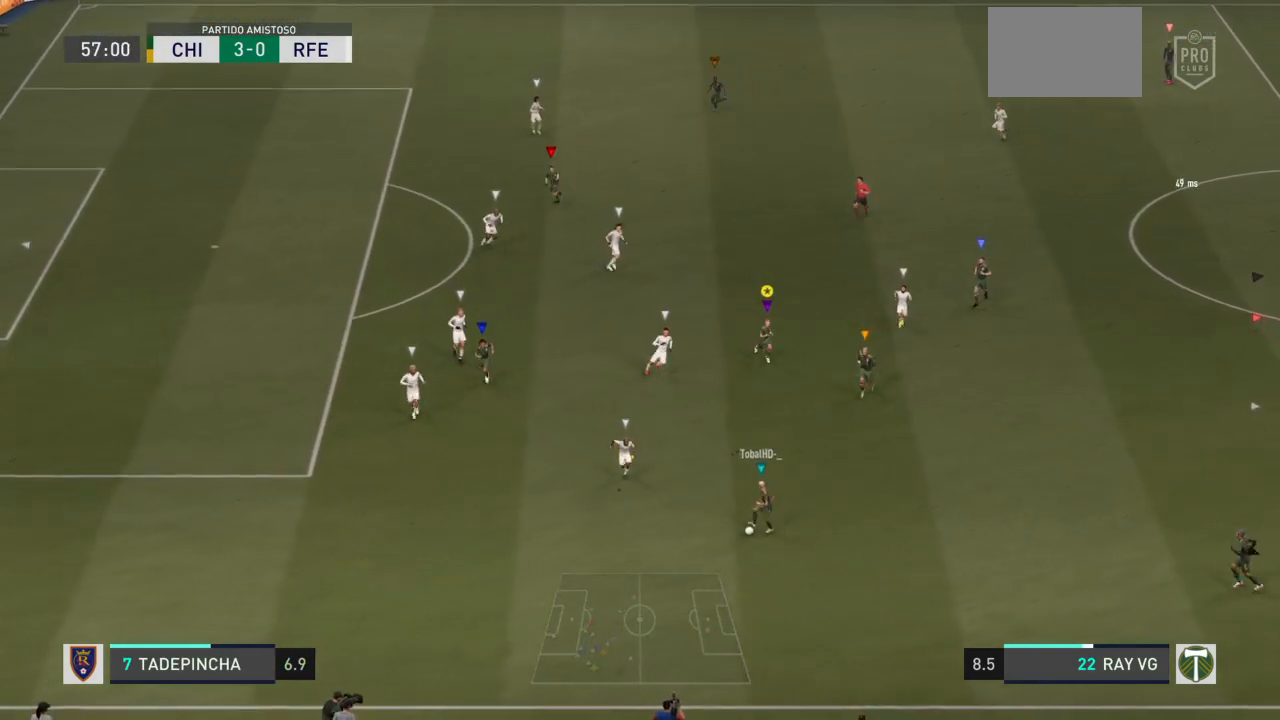
{"dt_ms": 500, "buttons": ["R2"], "left_stick": "down", "right_stick": "center", "events": []}
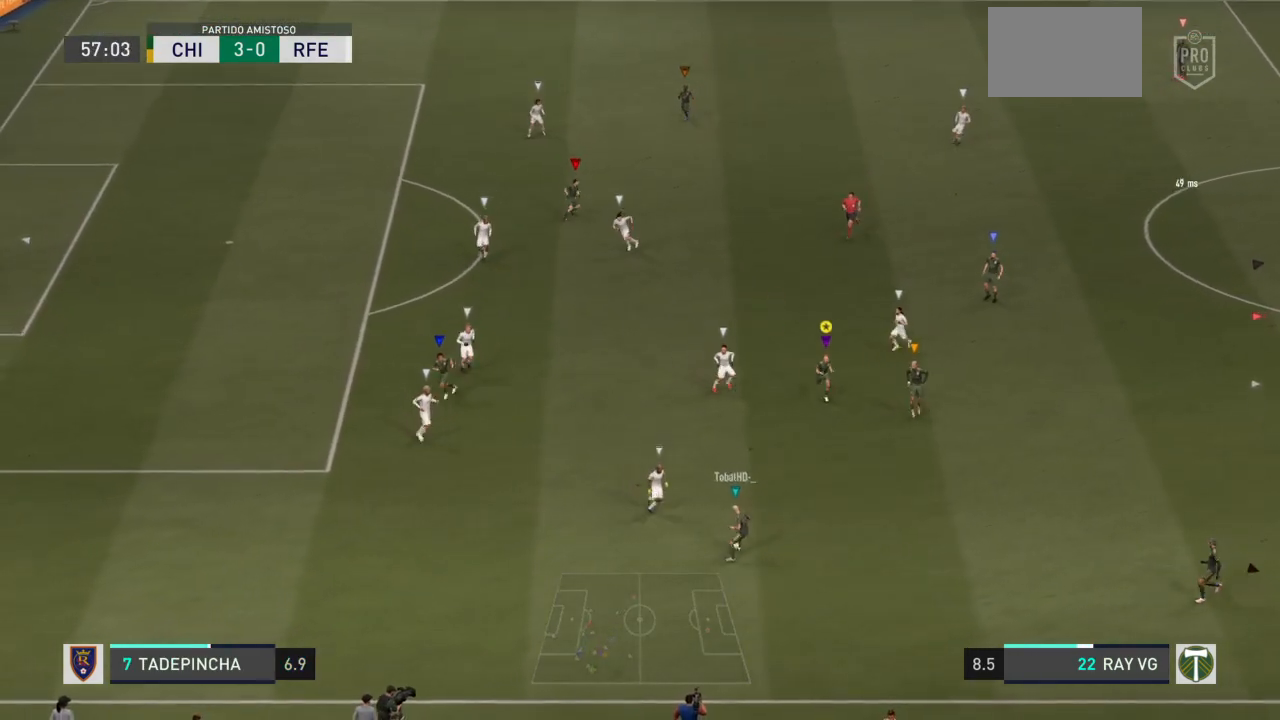
{"dt_ms": 500, "buttons": ["R2"], "left_stick": "down", "right_stick": "center", "events": []}
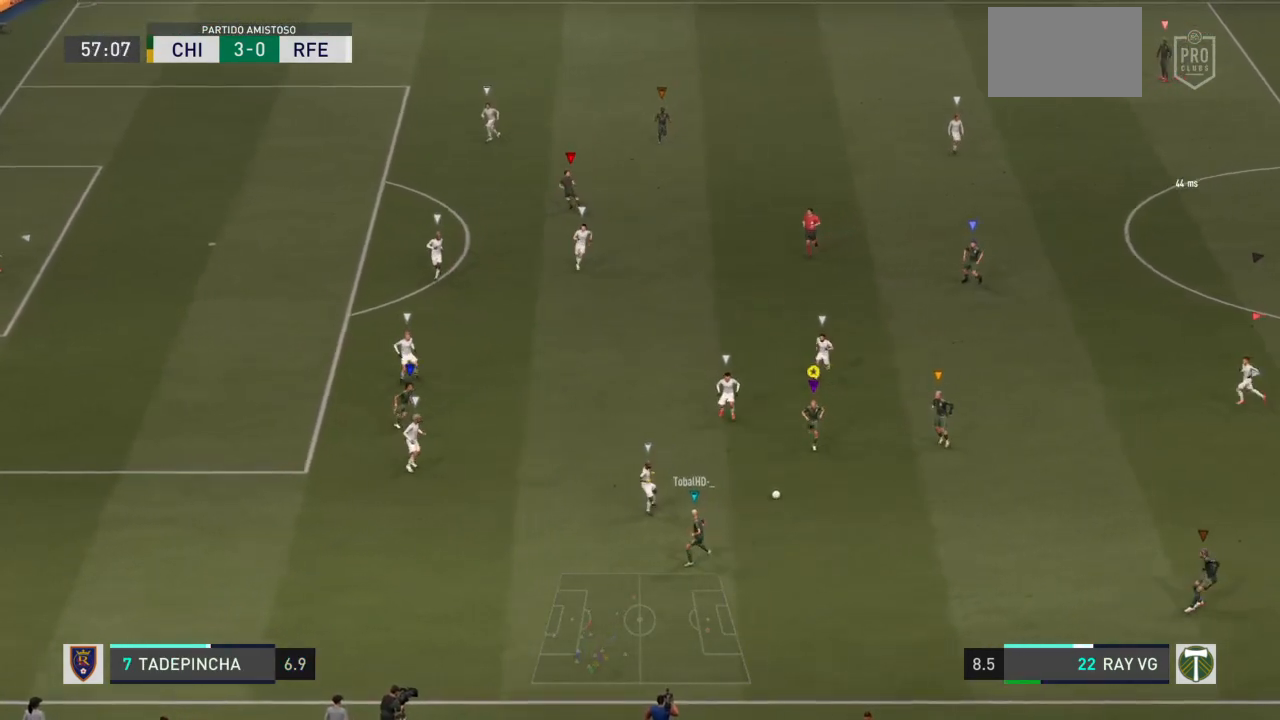
{"dt_ms": 1000, "buttons": [], "left_stick": "down-left", "right_stick": "center"}
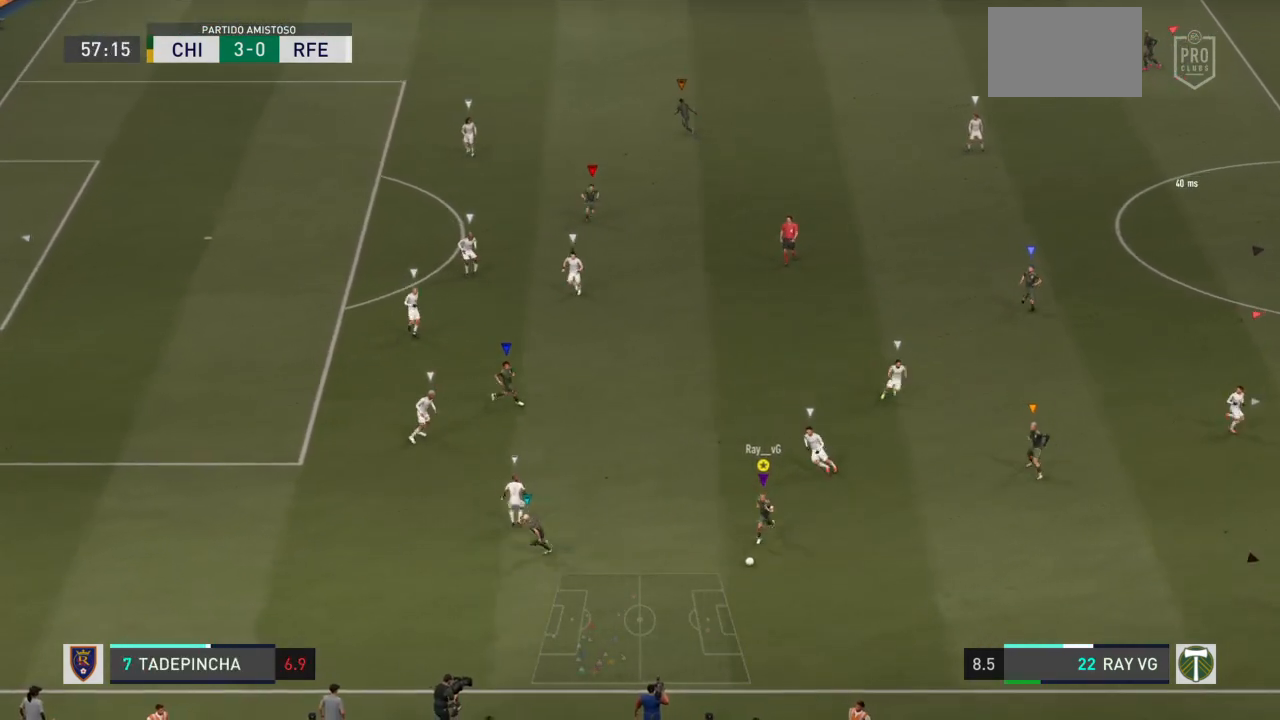
{"dt_ms": 500, "buttons": [], "left_stick": "down-left", "right_stick": "center", "events": []}
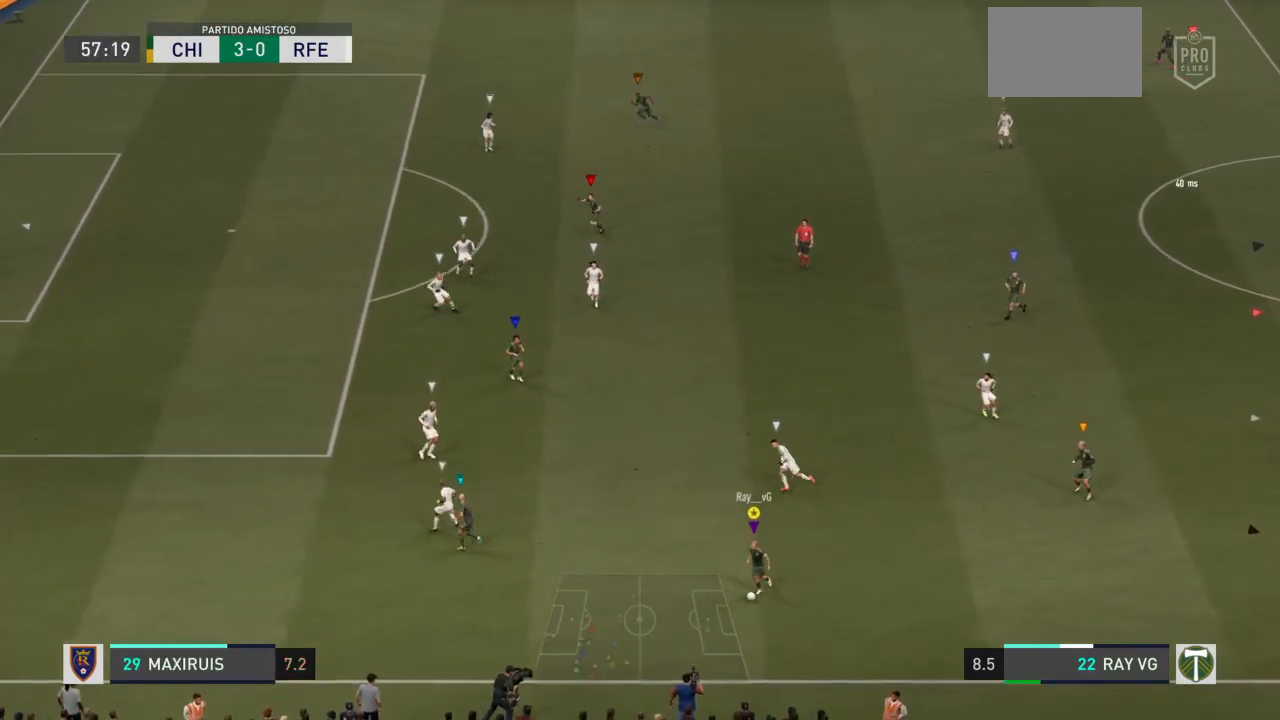
{"dt_ms": 500, "buttons": [], "left_stick": "left", "right_stick": "center", "events": [[200, "left_stick", "left"]]}
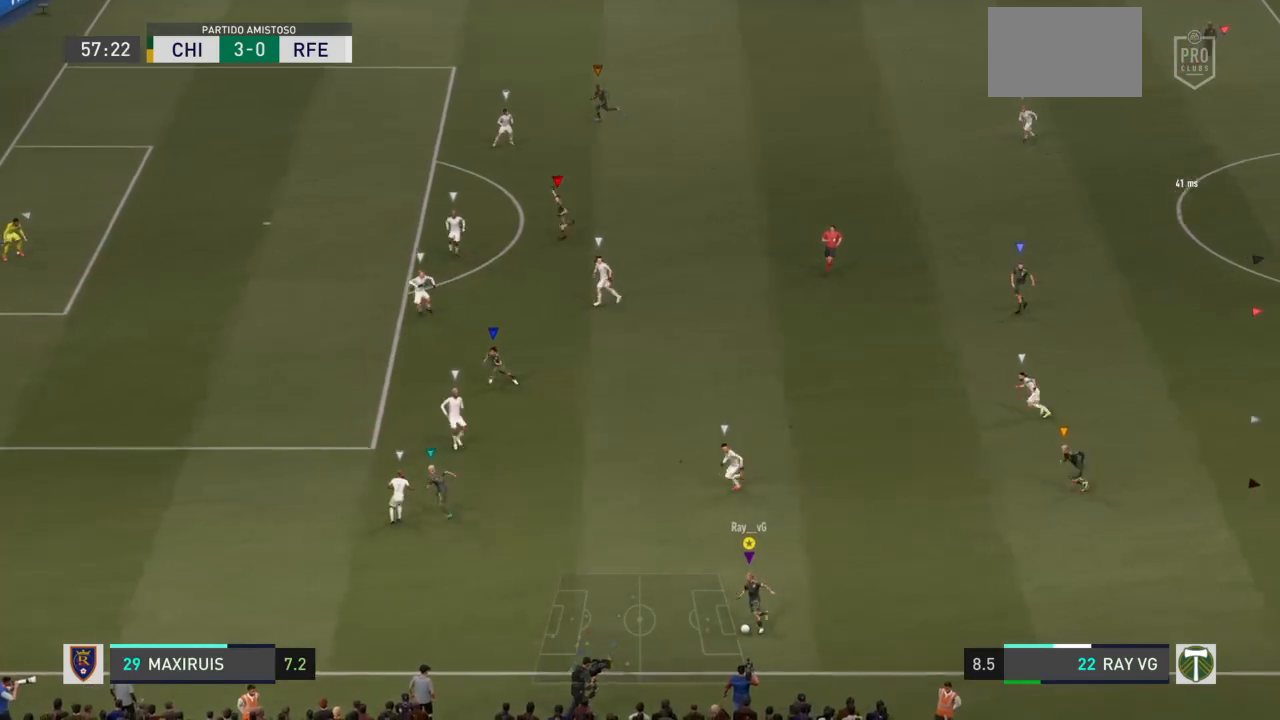
{"dt_ms": 1000, "buttons": ["TRIANGLE", "L1", "R1"], "left_stick": "up-left", "right_stick": "center"}
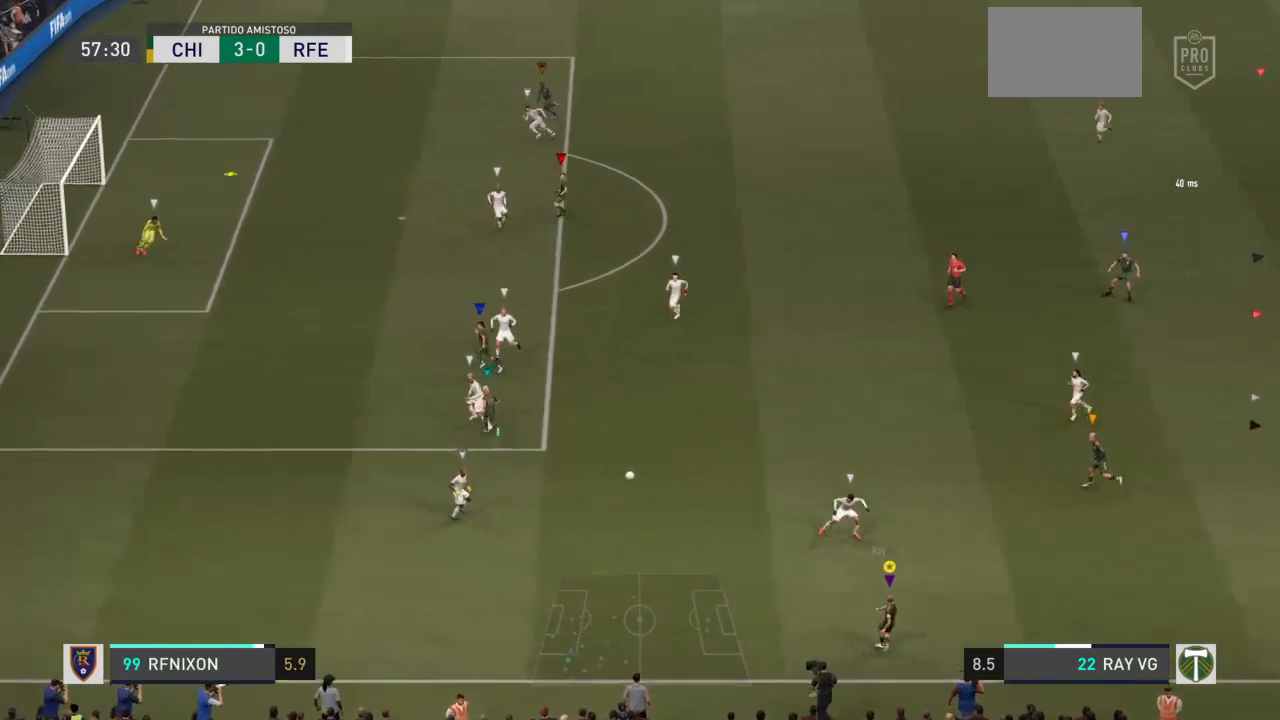
{"dt_ms": 500, "buttons": ["TRIANGLE", "L1", "R1"], "left_stick": "up-left", "right_stick": "center", "events": []}
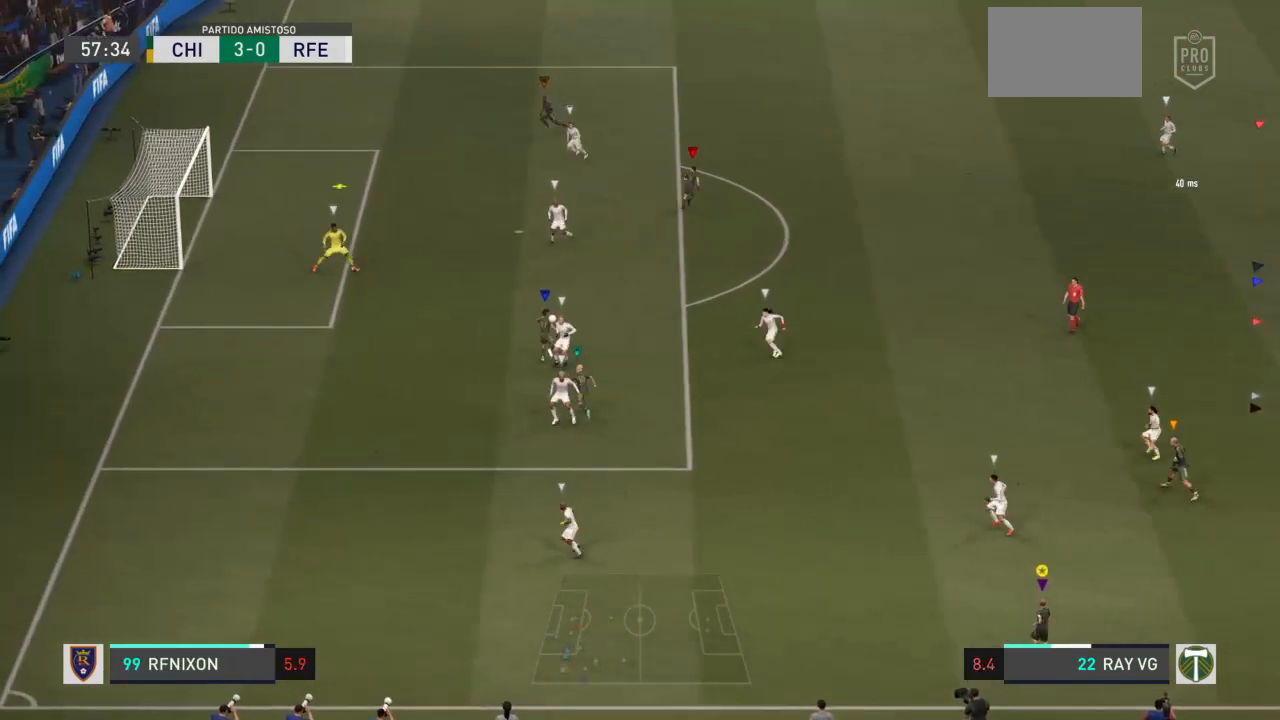
{"dt_ms": 500, "buttons": [], "left_stick": "up-left", "right_stick": "center", "events": [[100, "L1", "up"], [200, "R1", "up"], [233, "TRIANGLE", "up"]]}
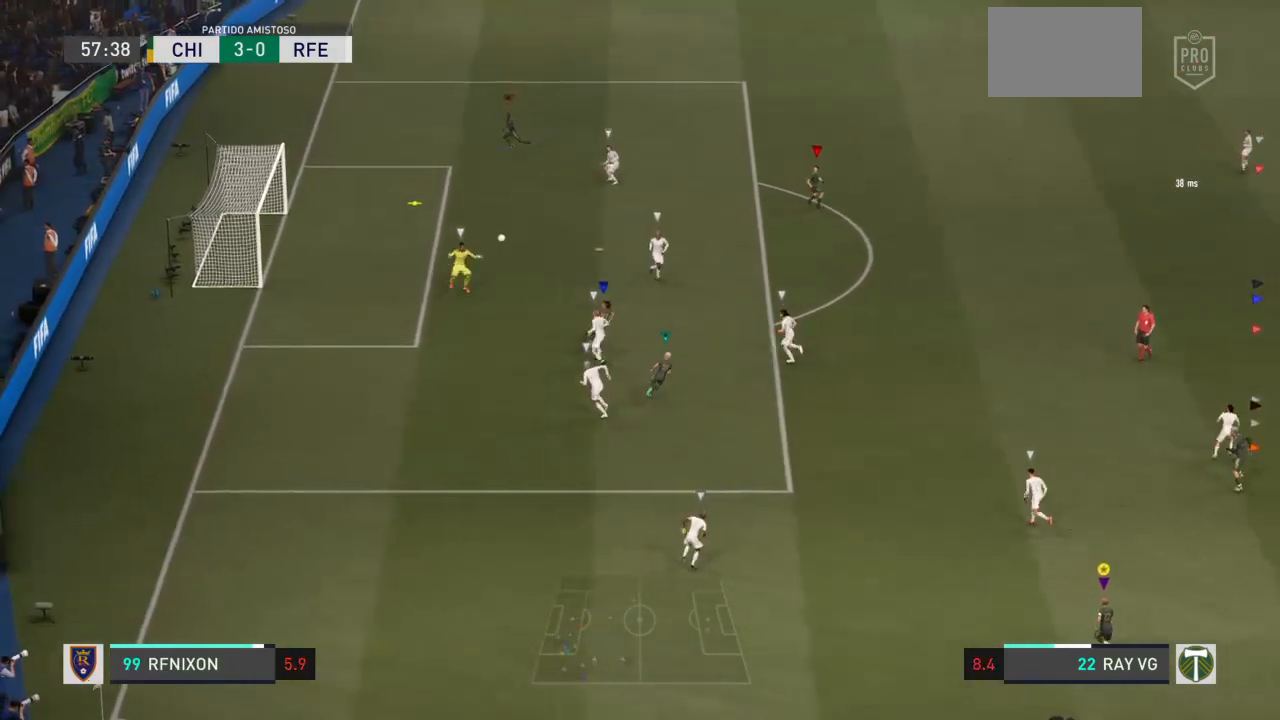
{"dt_ms": 500, "buttons": [], "left_stick": "up", "right_stick": "center", "events": [[167, "left_stick", "up"]]}
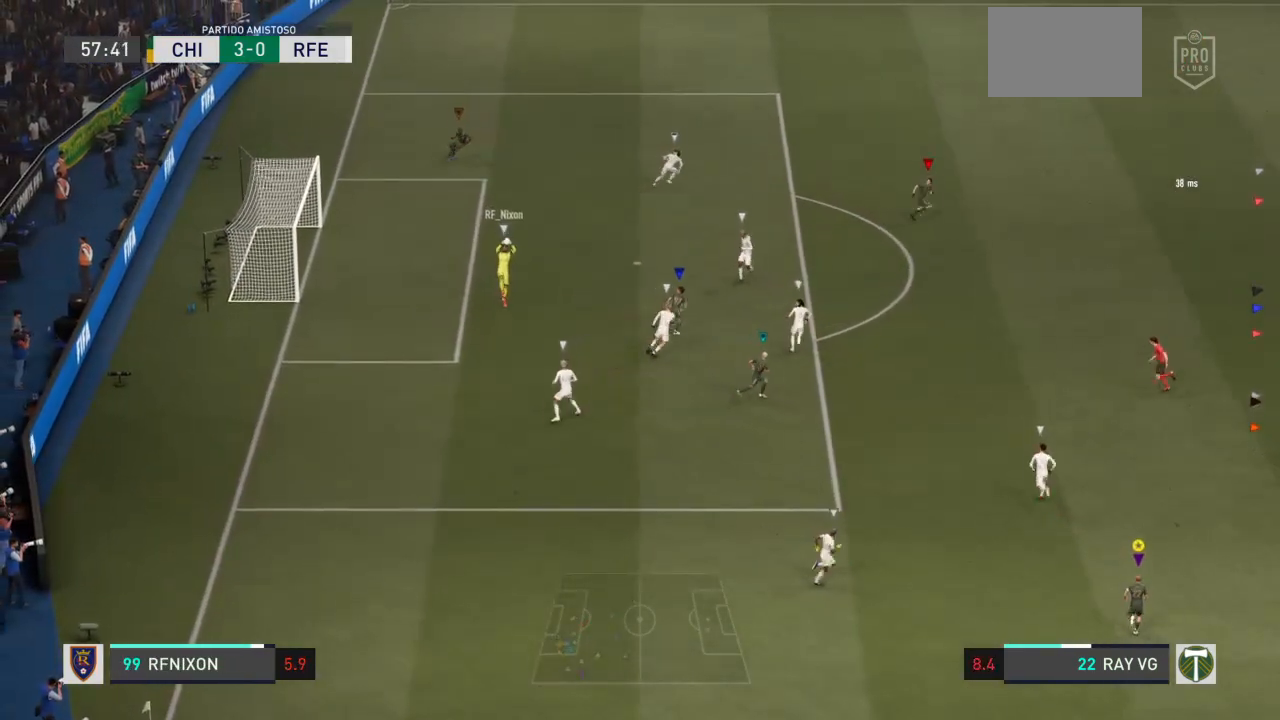
{"dt_ms": 500, "buttons": [], "left_stick": "up", "right_stick": "center", "events": []}
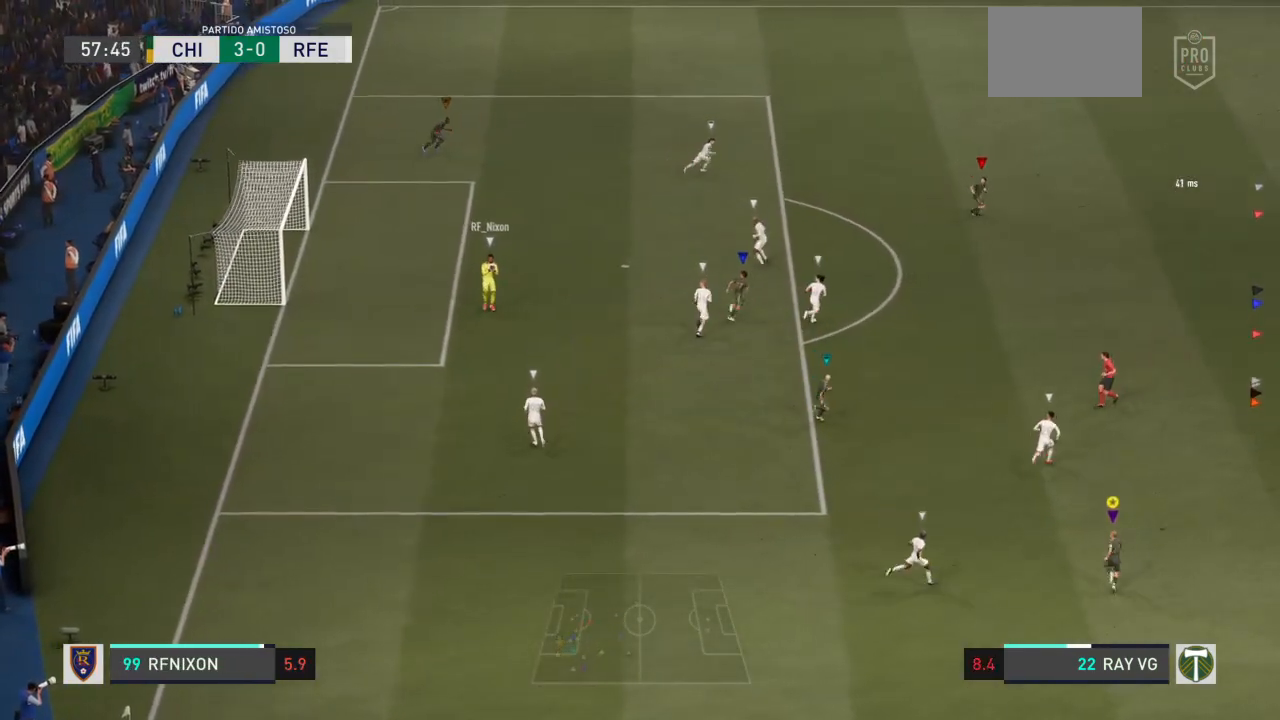
{"dt_ms": 500, "buttons": [], "left_stick": "up", "right_stick": "center", "events": []}
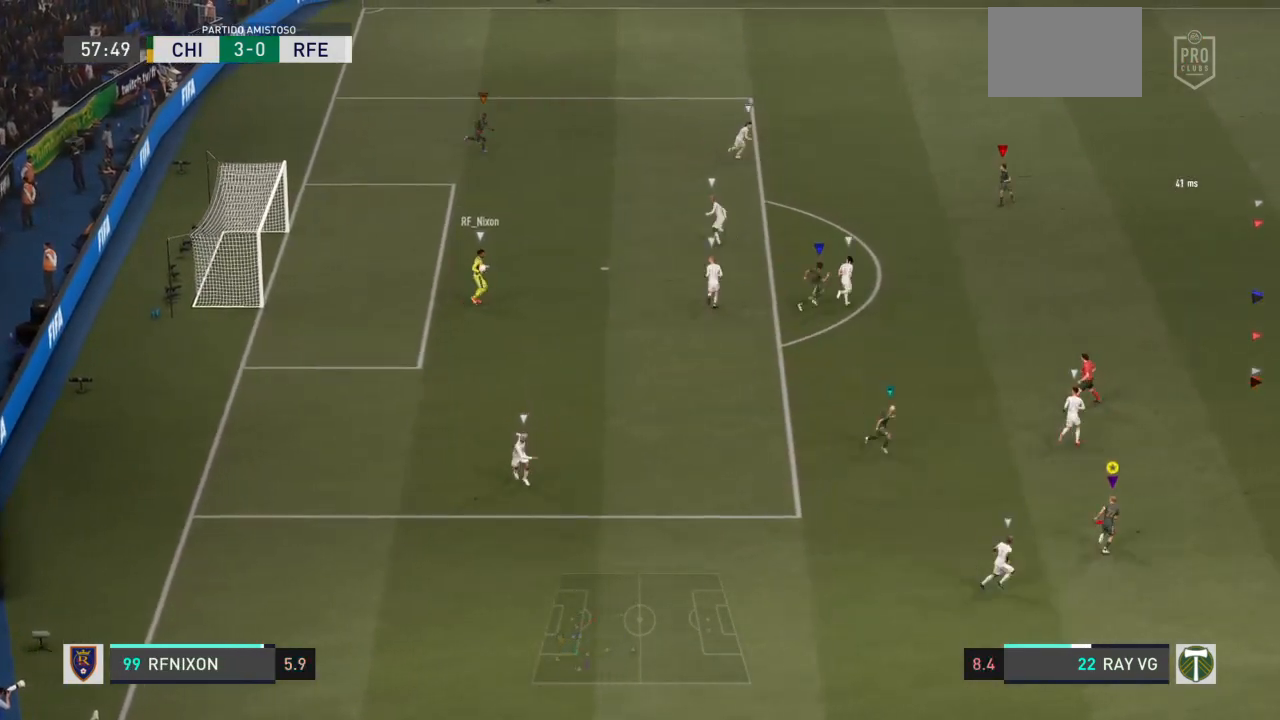
{"dt_ms": 500, "buttons": ["R2"], "left_stick": "up", "right_stick": "center", "events": [[117, "R2", "down"]]}
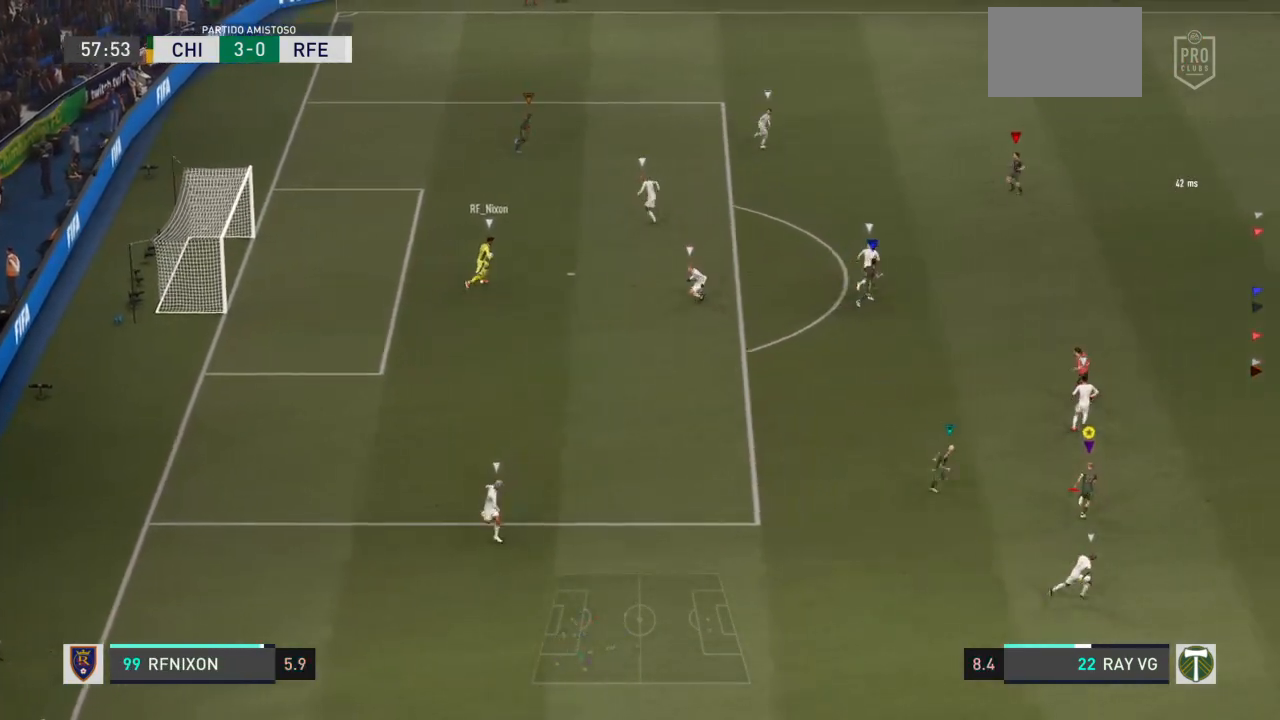
{"dt_ms": 500, "buttons": ["R2"], "left_stick": "up", "right_stick": "center", "events": []}
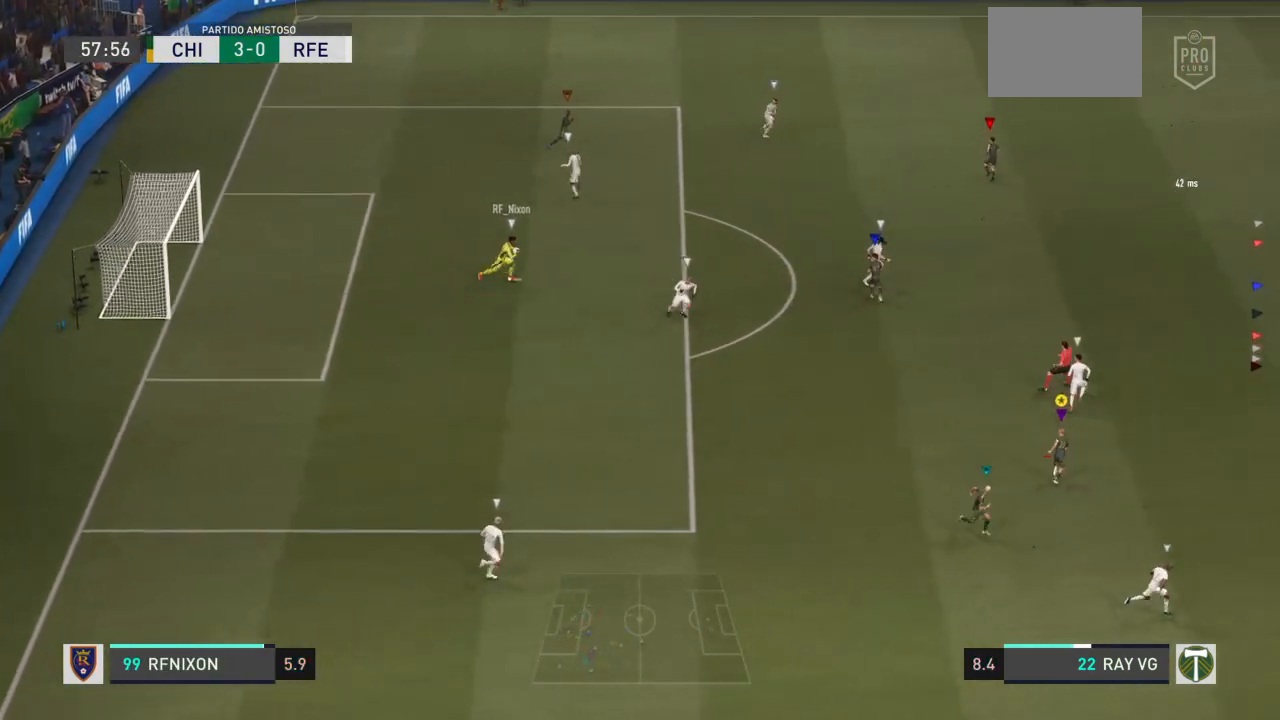
{"dt_ms": 500, "buttons": [], "left_stick": "up", "right_stick": "center", "events": [[283, "R2", "up"]]}
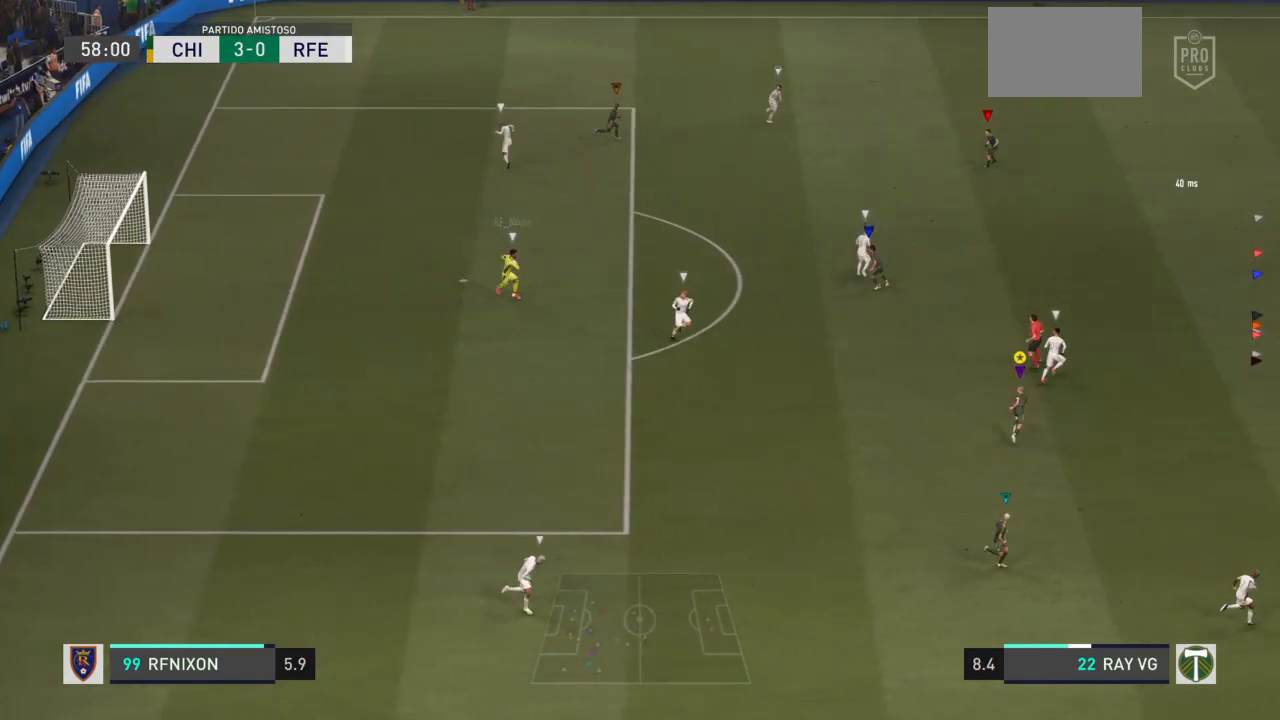
{"dt_ms": 500, "buttons": [], "left_stick": "up-right", "right_stick": "center", "events": [[183, "left_stick", "up-right"]]}
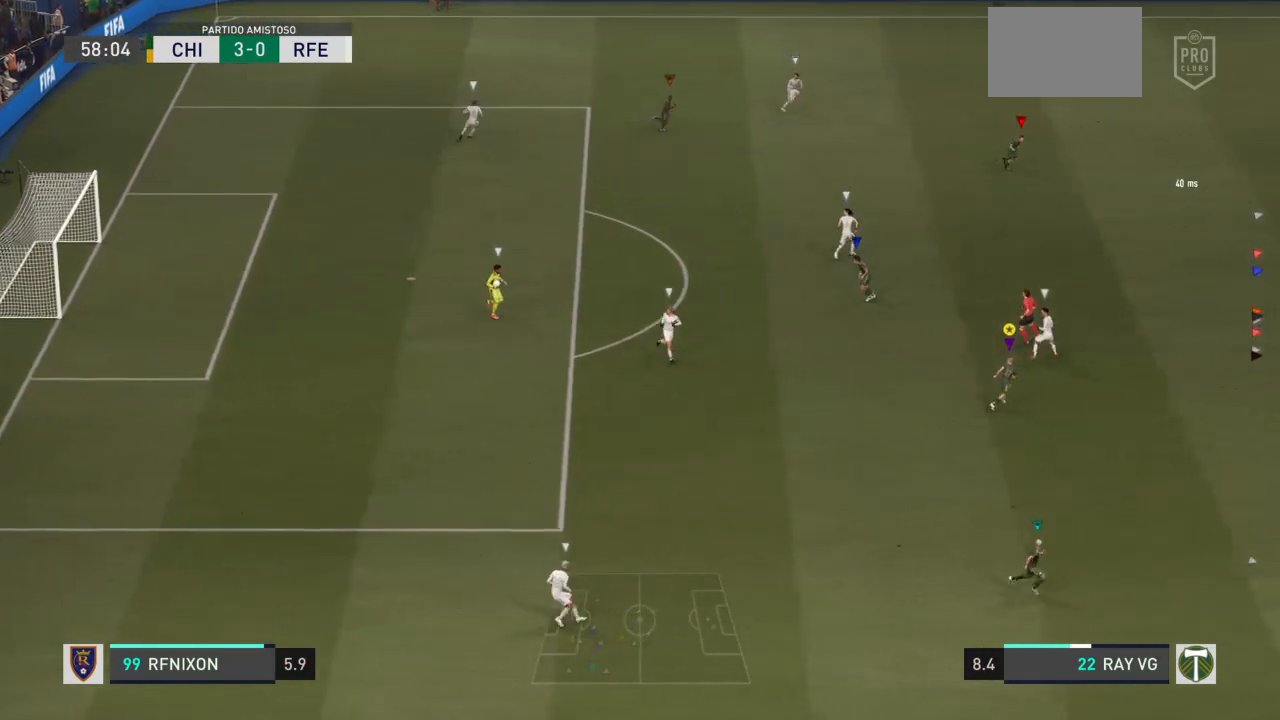
{"dt_ms": 500, "buttons": [], "left_stick": "up-right", "right_stick": "center", "events": [[150, "left_stick", "right"], [467, "left_stick", "up-right"]]}
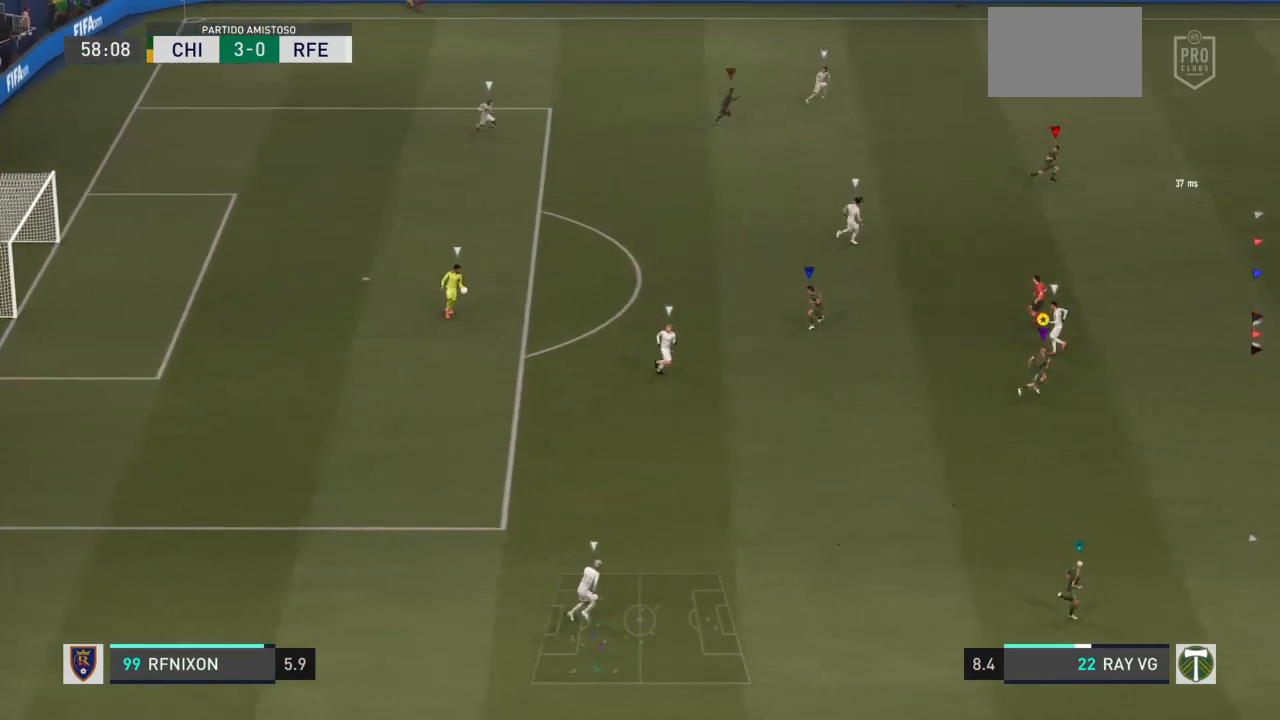
{"dt_ms": 500, "buttons": ["L2"], "left_stick": "up-right", "right_stick": "center", "events": [[100, "L2", "down"]]}
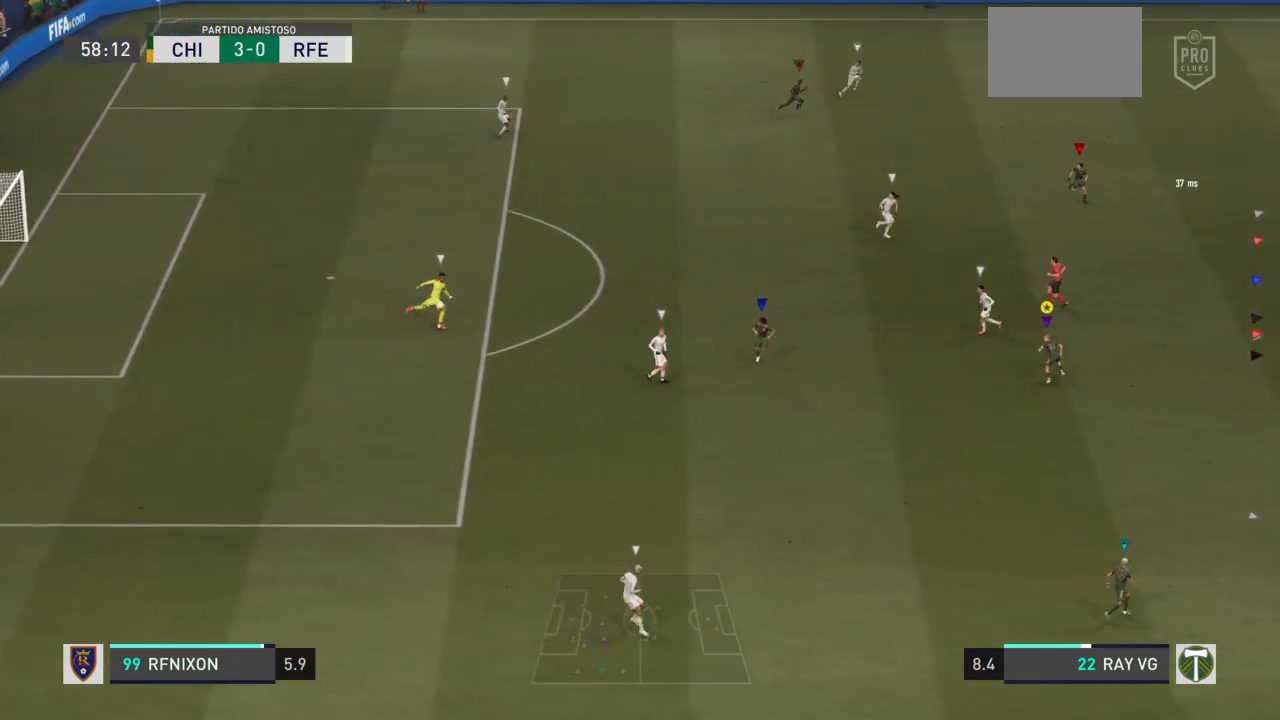
{"dt_ms": 500, "buttons": ["R2"], "left_stick": "right", "right_stick": "center", "events": [[167, "L2", "up"], [183, "R2", "down"], [383, "left_stick", "right"]]}
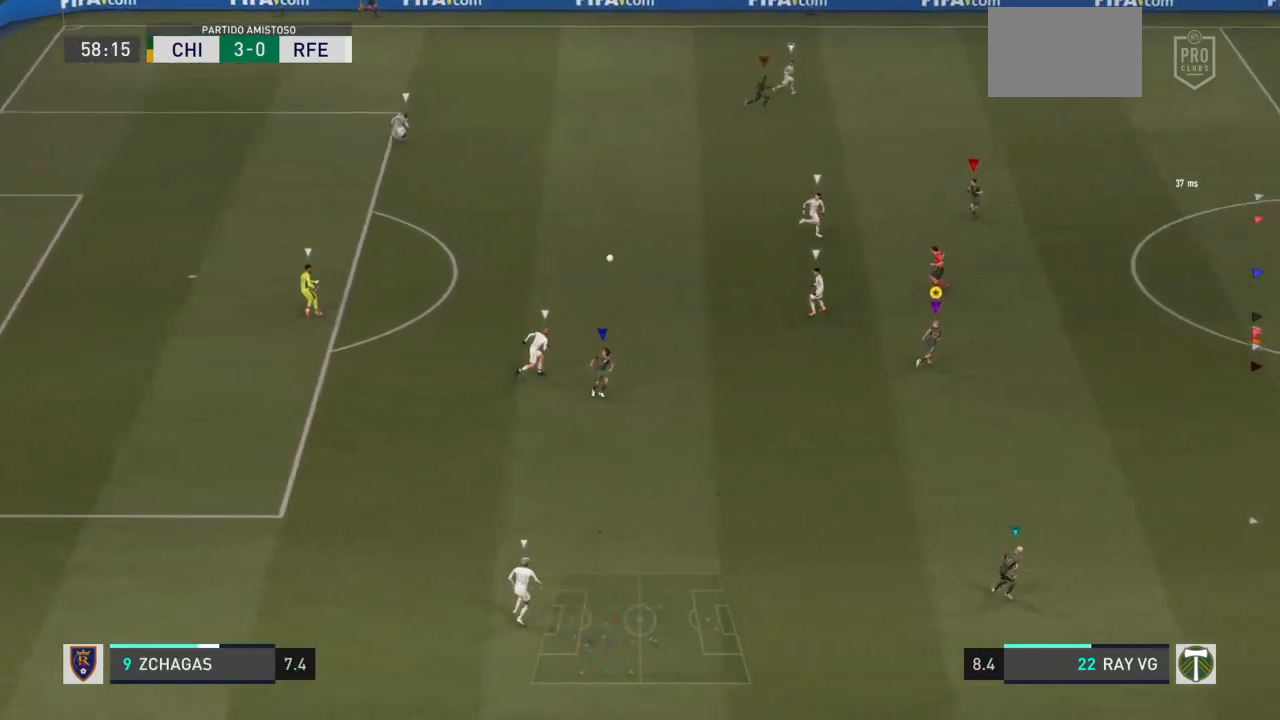
{"dt_ms": 500, "buttons": ["R2"], "left_stick": "right", "right_stick": "center", "events": []}